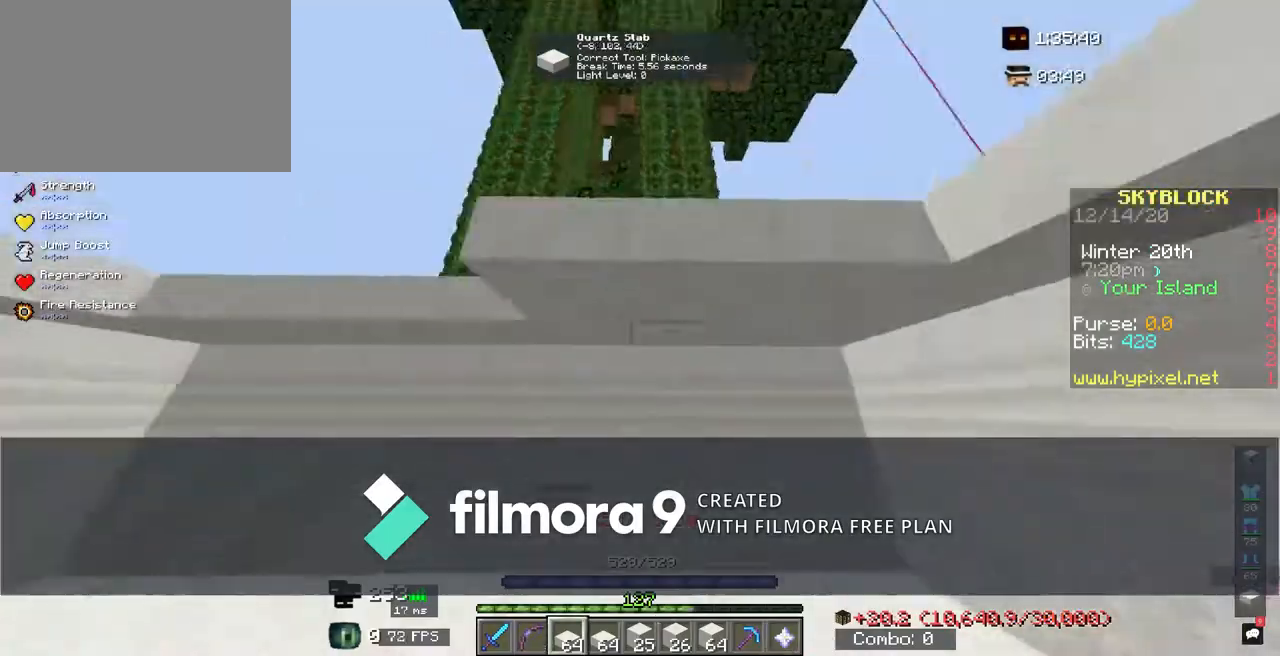
Gameplay with keyboard and mouse; each line is a JSON object with the keys and mouse buttons held at the frame after it. "events" lists presses ("down") and releases ("up") of "a", "d", "s", "shift", "space", "w", "mouse_left" and "mouse_right" between this image and that frame as [ms after this image, input, new state], when the widget could be followed in between. "mouse_left", "mouse_right" = the "left", "right" buttons of the "mouse" list. No other keys are recorded. Fast repeated clicks can show as one long hold. Mouse movement is not recorded.
{"keys": ["shift"], "mouse": [], "events": [[17, "a", "up"], [100, "mouse_right", "down"], [117, "a", "down"], [133, "mouse_right", "up"], [150, "a", "up"], [183, "mouse_right", "down"], [200, "mouse_right", "up"], [217, "a", "down"], [233, "a", "up"], [267, "mouse_right", "down"], [300, "mouse_right", "up"], [400, "shift", "down"], [400, "w", "down"], [433, "w", "up"]]}
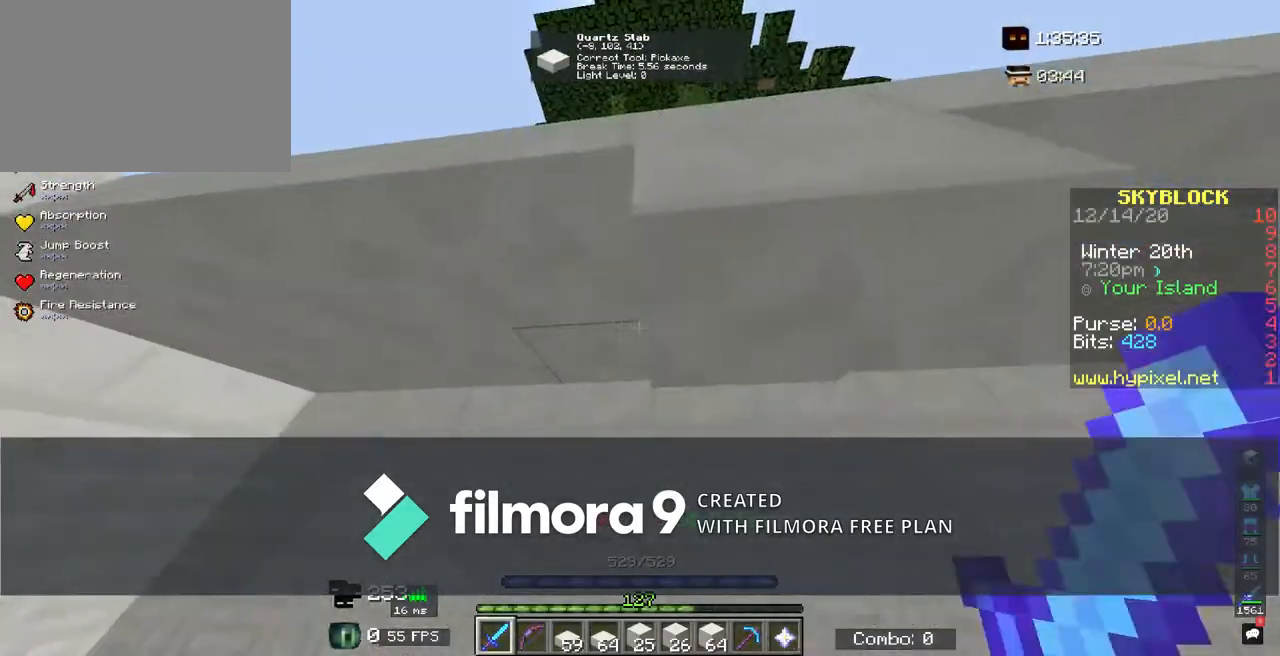
{"keys": ["d", "shift"], "mouse": ["right"], "events": [[17, "d", "down"], [33, "d", "up"], [33, "w", "down"], [50, "w", "up"], [117, "s", "down"], [167, "s", "up"], [250, "mouse_right", "down"], [267, "a", "down"], [267, "s", "down"], [283, "mouse_right", "up"], [317, "s", "up"], [367, "a", "up"], [367, "d", "down"], [367, "mouse_right", "down"]]}
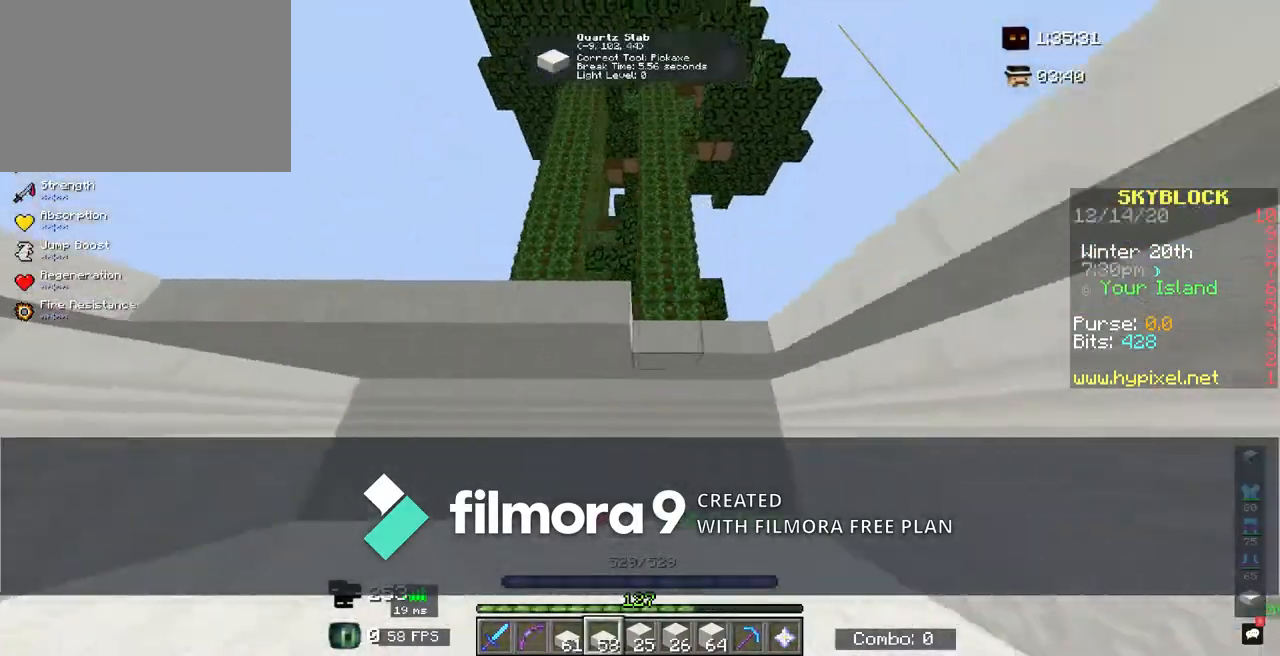
{"keys": ["shift"], "mouse": [], "events": [[50, "d", "up"], [67, "mouse_right", "up"], [83, "a", "down"], [100, "a", "up"], [117, "a", "down"], [117, "mouse_right", "down"], [200, "mouse_right", "up"], [233, "mouse_right", "down"], [283, "a", "up"], [283, "d", "down"], [300, "mouse_right", "up"], [383, "d", "up"], [383, "mouse_right", "down"], [400, "d", "down"], [400, "mouse_right", "up"], [400, "s", "down"], [417, "s", "up"], [500, "d", "up"]]}
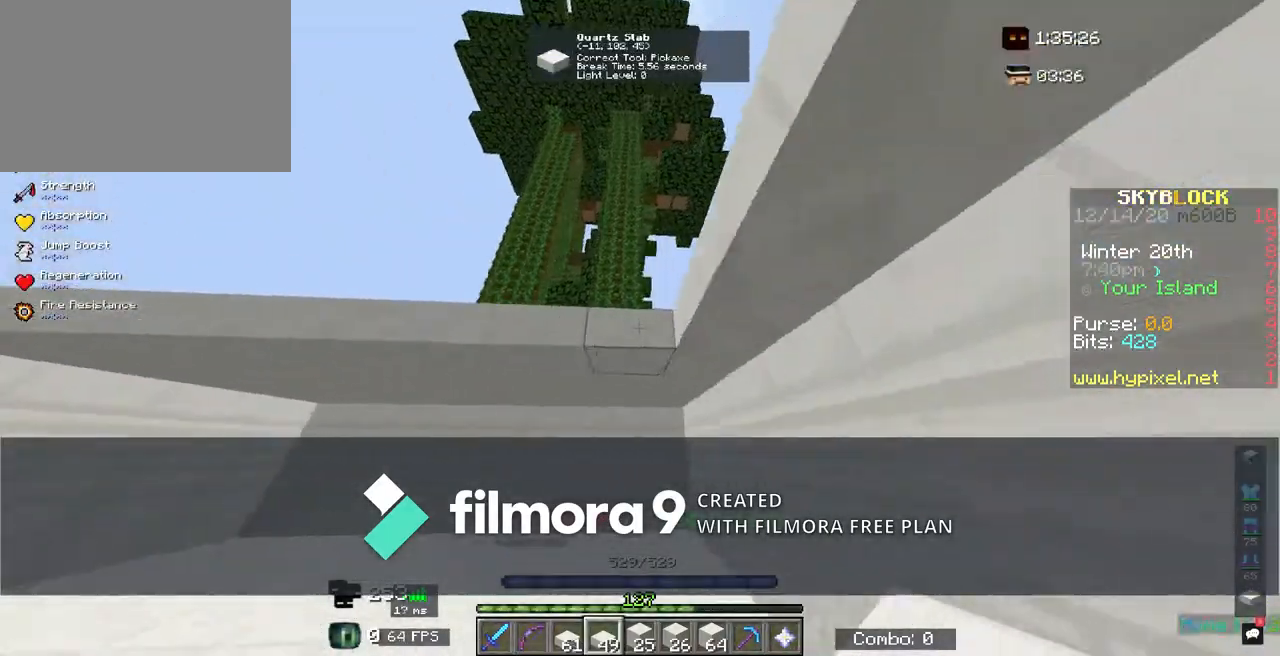
{"keys": ["a", "shift"], "mouse": ["right"], "events": [[17, "a", "down"], [17, "mouse_right", "down"], [67, "mouse_right", "up"], [83, "mouse_right", "down"], [133, "mouse_right", "up"], [150, "mouse_right", "down"], [183, "a", "up"], [183, "d", "down"], [200, "mouse_right", "up"], [300, "mouse_right", "down"], [317, "s", "down"], [333, "mouse_right", "up"], [350, "d", "up"], [367, "s", "up"], [383, "a", "down"], [417, "a", "up"], [467, "a", "down"], [467, "mouse_right", "down"]]}
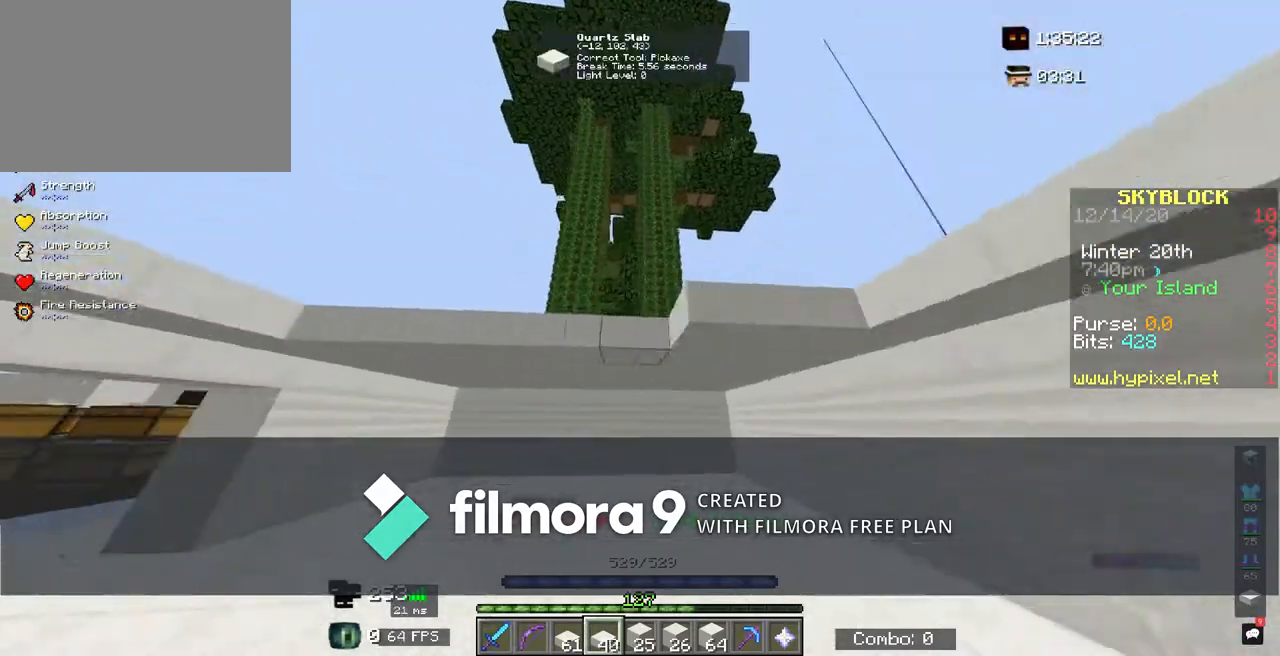
{"keys": ["d", "shift", "w"], "mouse": [], "events": [[67, "mouse_right", "up"], [83, "mouse_right", "down"], [100, "a", "up"], [117, "mouse_right", "up"], [167, "d", "down"], [167, "mouse_right", "down"], [217, "mouse_right", "up"], [233, "mouse_right", "down"], [333, "a", "down"], [333, "d", "up"], [333, "mouse_right", "up"], [400, "mouse_right", "down"], [417, "mouse_right", "up"], [450, "d", "down"], [450, "mouse_right", "down"], [467, "a", "up"], [467, "mouse_right", "up"], [483, "w", "down"]]}
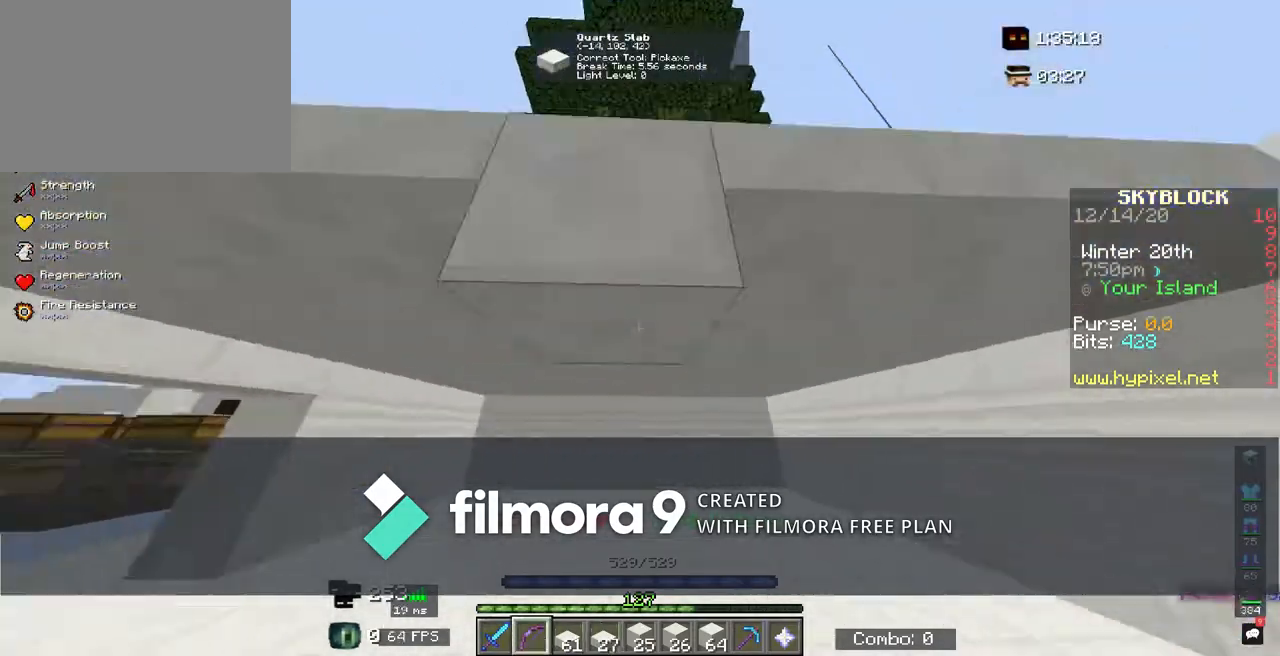
{"keys": ["shift"], "mouse": [], "events": [[17, "d", "up"], [33, "w", "up"], [133, "s", "down"], [183, "s", "up"], [250, "mouse_right", "down"], [267, "mouse_right", "up"], [267, "s", "down"], [300, "s", "up"], [317, "w", "down"], [433, "w", "up"]]}
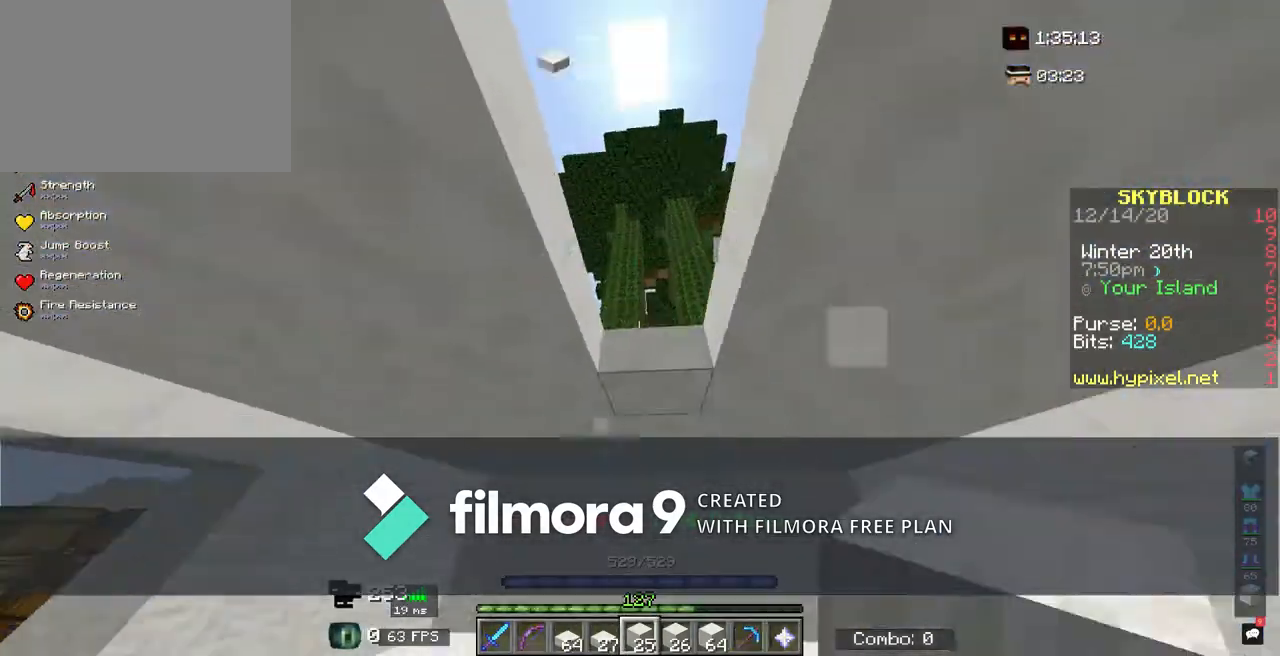
{"keys": ["shift"], "mouse": [], "events": [[100, "mouse_right", "down"], [117, "s", "down"], [133, "mouse_right", "up"], [150, "mouse_right", "down"], [183, "mouse_right", "up"], [217, "s", "up"], [267, "mouse_right", "down"], [267, "s", "down"], [283, "mouse_right", "up"], [317, "mouse_right", "down"], [333, "mouse_right", "up"], [333, "s", "up"], [367, "a", "down"], [367, "w", "down"], [433, "a", "up"], [433, "w", "up"], [450, "a", "down"], [450, "mouse_right", "down"], [500, "a", "up"], [500, "mouse_right", "up"]]}
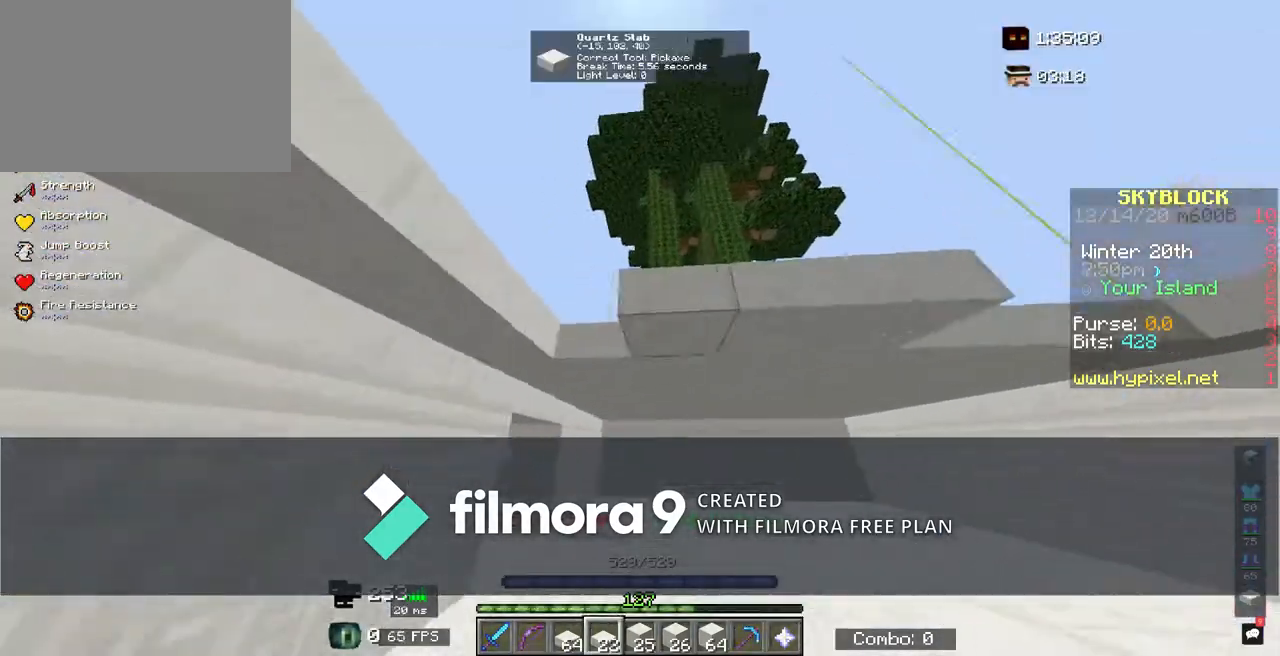
{"keys": ["d"], "mouse": [], "events": [[50, "d", "down"], [50, "mouse_right", "down"], [67, "mouse_right", "up"], [150, "mouse_right", "down"], [200, "d", "up"], [217, "a", "down"], [217, "mouse_right", "up"], [250, "a", "up"], [300, "a", "down"], [300, "mouse_right", "down"], [383, "mouse_right", "up"], [400, "mouse_right", "down"], [417, "mouse_right", "up"], [433, "mouse_right", "down"], [467, "a", "up"], [467, "d", "down"], [467, "mouse_right", "up"], [500, "shift", "up"]]}
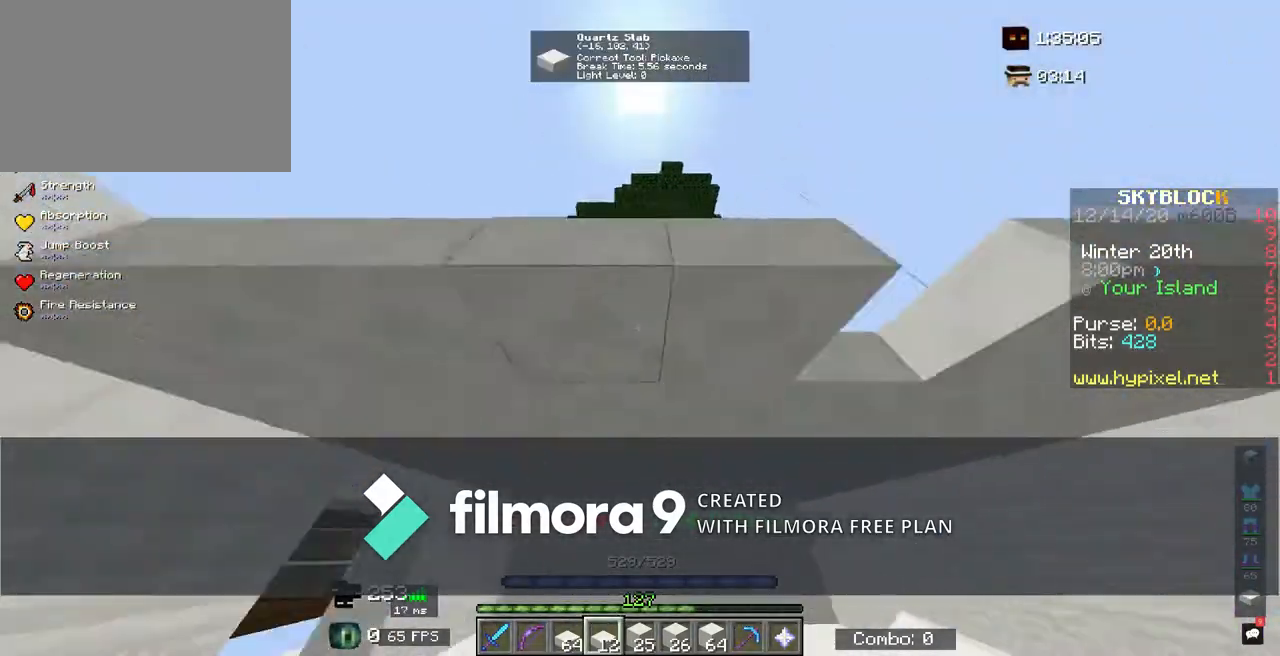
{"keys": ["shift"], "mouse": ["right"], "events": [[17, "shift", "down"], [33, "a", "down"], [33, "d", "up"], [83, "a", "up"], [83, "mouse_right", "down"], [100, "d", "down"], [100, "mouse_right", "up"], [117, "shift", "up"], [133, "d", "up"], [133, "shift", "down"], [150, "w", "down"], [183, "w", "up"], [233, "d", "down"], [250, "d", "up"], [250, "s", "down"], [283, "s", "up"], [383, "mouse_right", "down"], [383, "s", "down"], [417, "mouse_right", "up"], [417, "s", "up"], [467, "mouse_right", "down"], [467, "s", "down"], [483, "mouse_right", "up"], [500, "mouse_right", "down"], [500, "s", "up"]]}
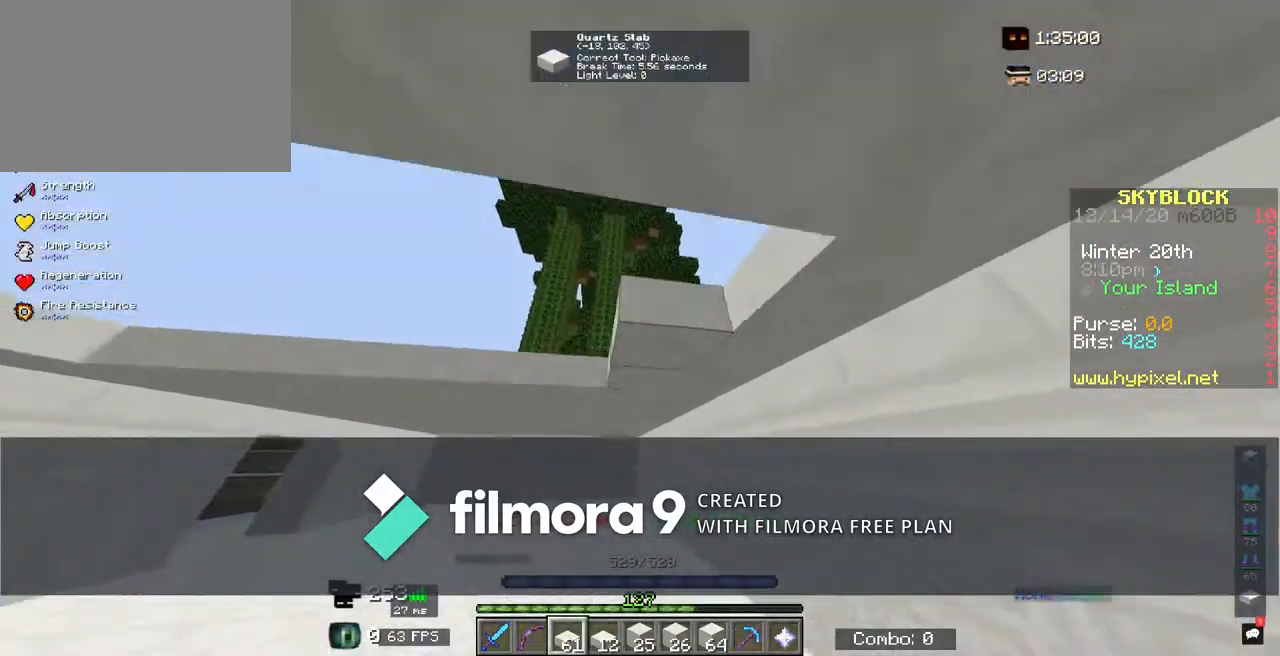
{"keys": ["shift"], "mouse": ["right"], "events": [[17, "mouse_right", "up"], [50, "mouse_right", "down"], [67, "a", "down"], [67, "mouse_right", "up"], [67, "w", "down"], [83, "a", "up"], [83, "w", "up"], [133, "mouse_right", "down"], [150, "s", "down"], [200, "mouse_right", "up"], [200, "s", "up"], [233, "a", "down"], [233, "w", "down"], [267, "w", "up"], [283, "a", "up"], [300, "mouse_right", "down"], [300, "s", "down"], [317, "mouse_right", "up"], [333, "mouse_right", "down"], [350, "s", "up"], [367, "mouse_right", "up"], [400, "a", "down"], [400, "mouse_right", "down"], [417, "mouse_right", "up"], [433, "a", "up"], [483, "mouse_right", "down"]]}
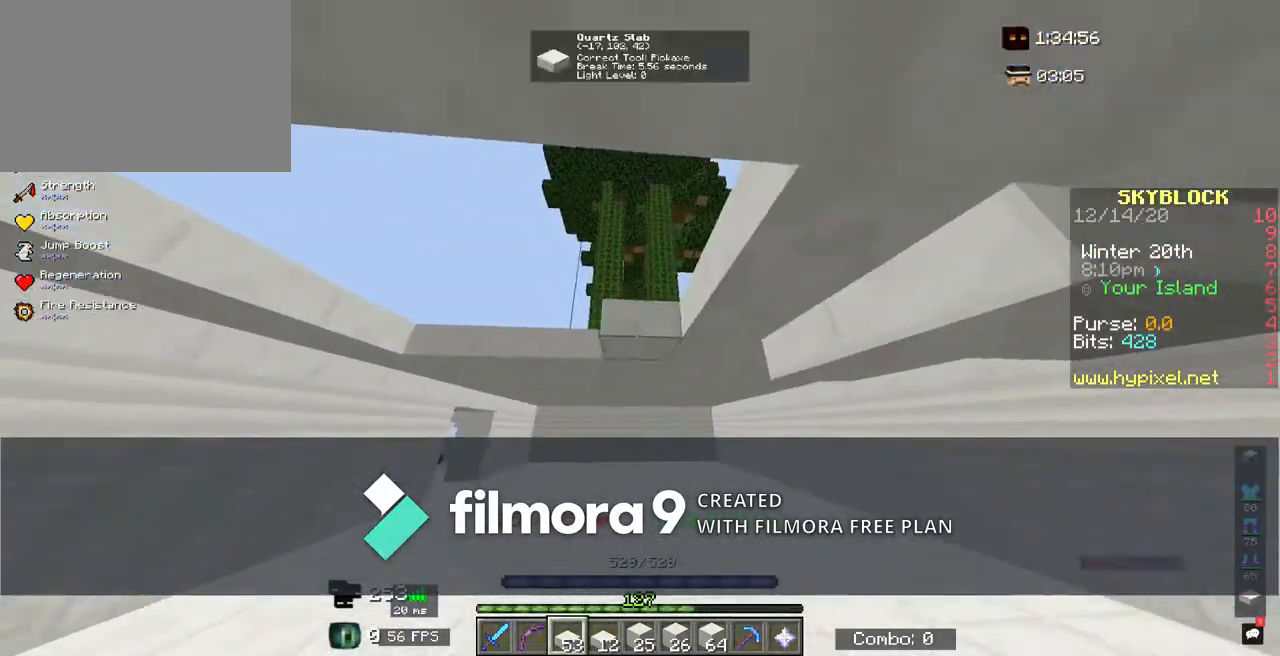
{"keys": ["shift"], "mouse": ["right"], "events": [[17, "mouse_right", "up"], [83, "mouse_right", "down"], [100, "mouse_right", "up"], [150, "mouse_right", "down"], [217, "mouse_right", "up"], [233, "mouse_right", "down"], [250, "a", "down"], [250, "mouse_right", "up"], [267, "w", "down"], [283, "a", "up"], [283, "w", "up"], [317, "mouse_right", "down"], [333, "a", "down"], [333, "mouse_right", "up"], [350, "a", "up"], [350, "mouse_right", "down"], [367, "mouse_right", "up"], [417, "mouse_right", "down"], [467, "mouse_right", "up"], [500, "mouse_right", "down"]]}
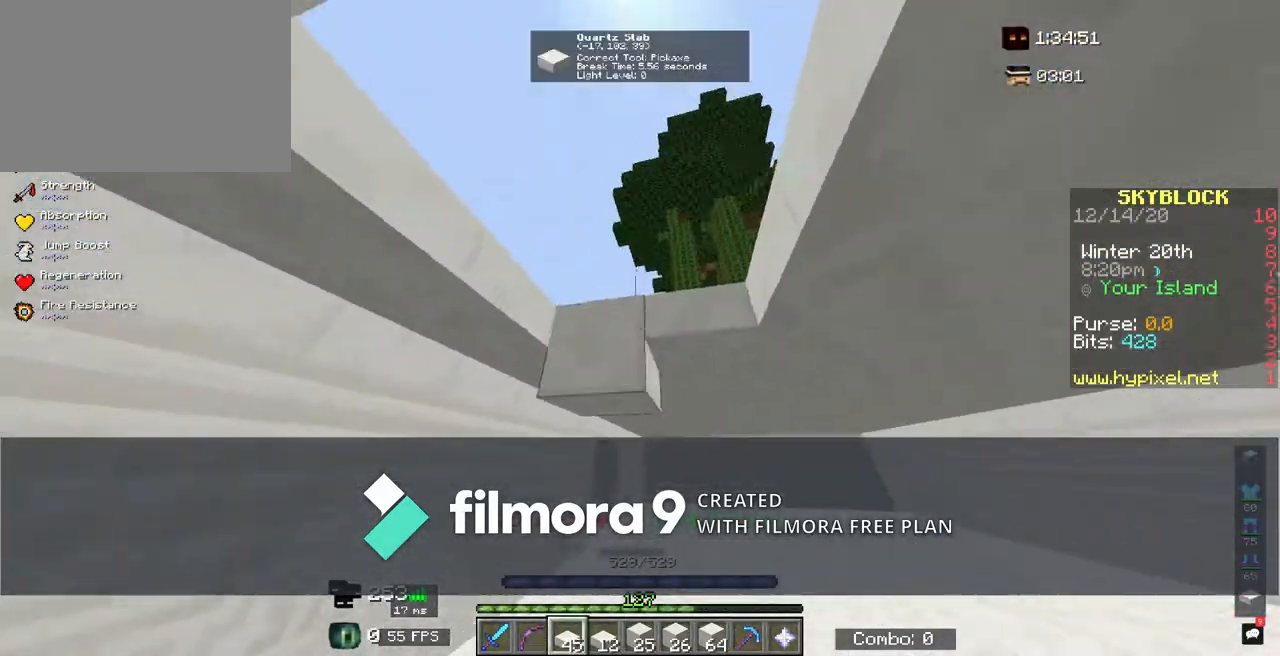
{"keys": ["shift"], "mouse": [], "events": [[17, "mouse_right", "up"], [50, "mouse_right", "down"], [83, "s", "down"], [100, "a", "down"], [100, "mouse_right", "up"], [117, "a", "up"], [117, "s", "up"], [250, "mouse_right", "down"], [267, "mouse_right", "up"], [350, "w", "down"], [367, "w", "up"], [467, "mouse_left", "down"], [467, "w", "down"], [483, "mouse_left", "up"], [500, "w", "up"]]}
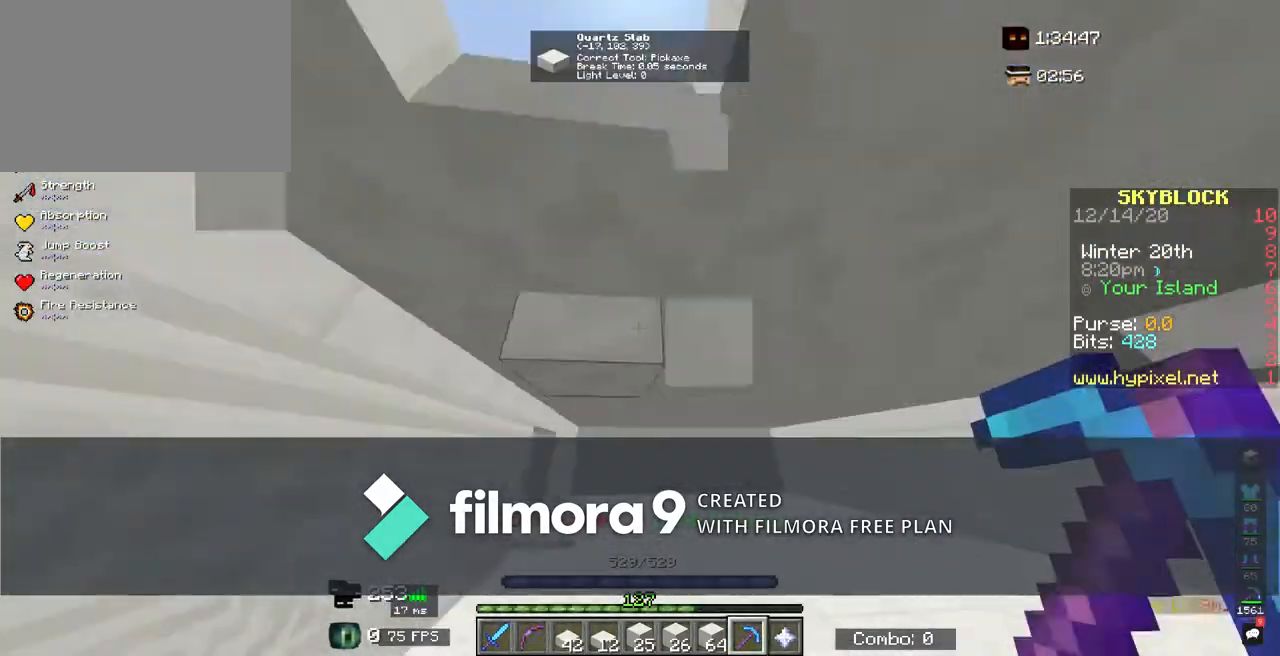
{"keys": ["d", "shift", "w"], "mouse": [], "events": [[83, "mouse_left", "down"], [100, "mouse_left", "up"], [317, "mouse_right", "down"], [333, "mouse_right", "up"], [333, "s", "down"], [367, "s", "up"], [417, "mouse_right", "down"], [433, "d", "down"], [433, "mouse_right", "up"], [483, "w", "down"]]}
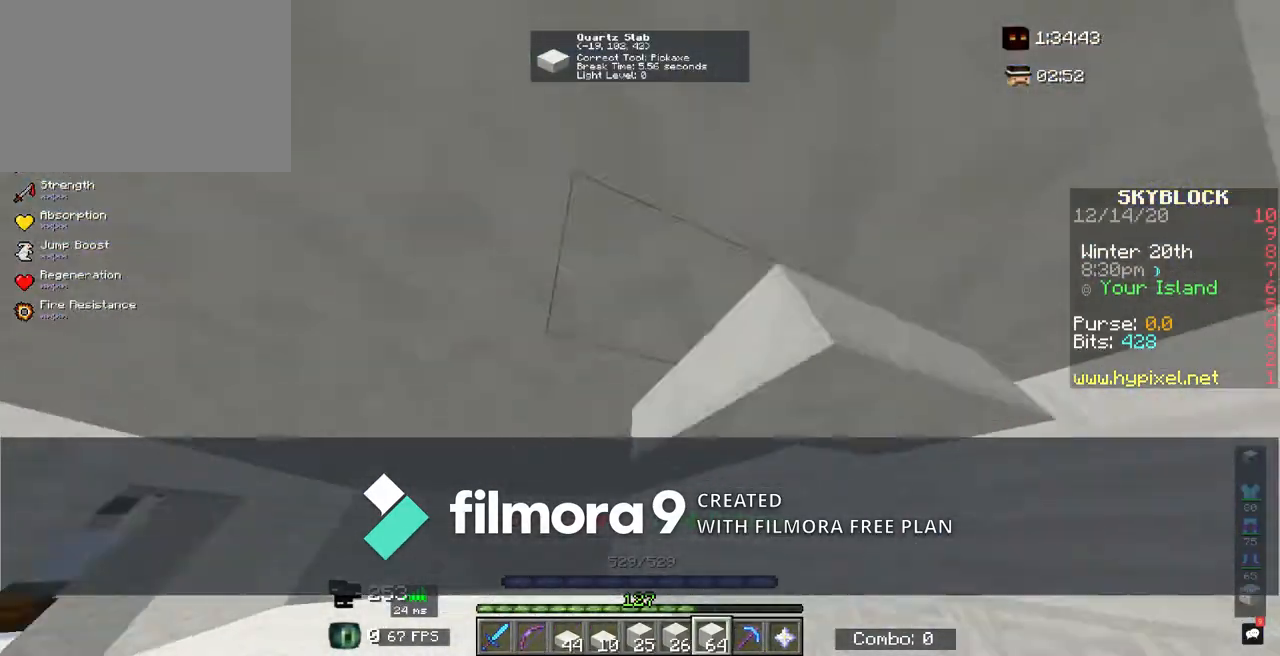
{"keys": ["shift"], "mouse": [], "events": [[33, "d", "up"], [50, "d", "down"], [67, "d", "up"], [67, "w", "up"], [200, "mouse_left", "down"], [217, "d", "down"], [217, "mouse_left", "up"], [233, "d", "up"], [400, "s", "down"], [433, "s", "up"], [450, "w", "down"], [467, "w", "up"]]}
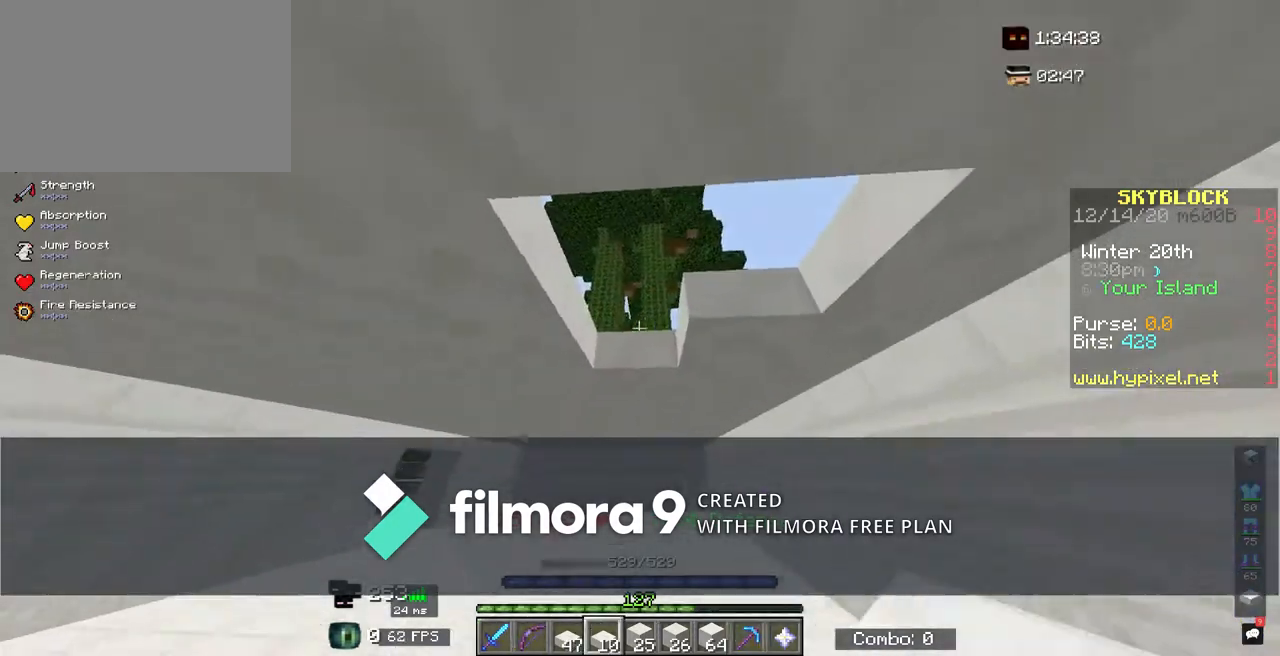
{"keys": [], "mouse": [], "events": [[33, "mouse_right", "down"], [50, "mouse_right", "up"], [83, "mouse_right", "down"], [100, "d", "down"], [117, "d", "up"], [150, "mouse_right", "up"], [150, "shift", "up"], [150, "w", "down"], [200, "w", "up"], [217, "w", "down"], [250, "w", "up"], [383, "s", "down"], [417, "s", "up"], [433, "space", "down"], [483, "space", "up"]]}
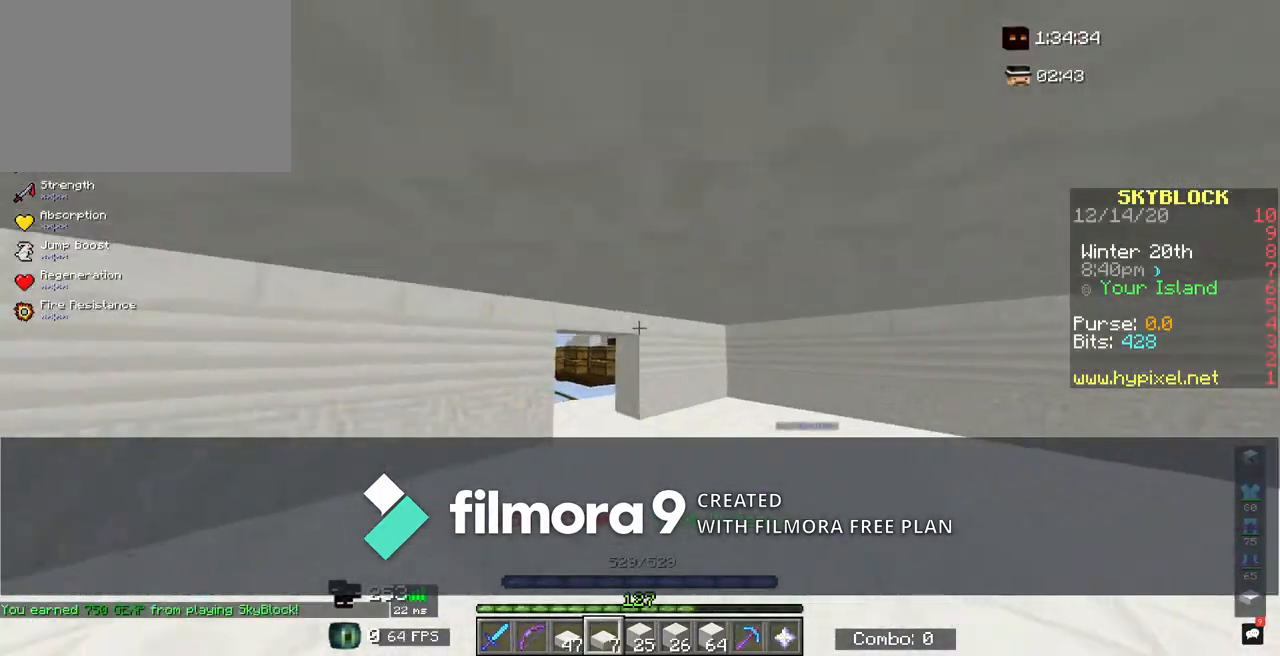
{"keys": [], "mouse": [], "events": [[17, "w", "down"], [50, "w", "up"], [67, "shift", "down"], [100, "shift", "up"], [100, "w", "down"], [133, "shift", "down"], [133, "w", "up"], [150, "w", "down"], [167, "w", "up"], [200, "shift", "up"]]}